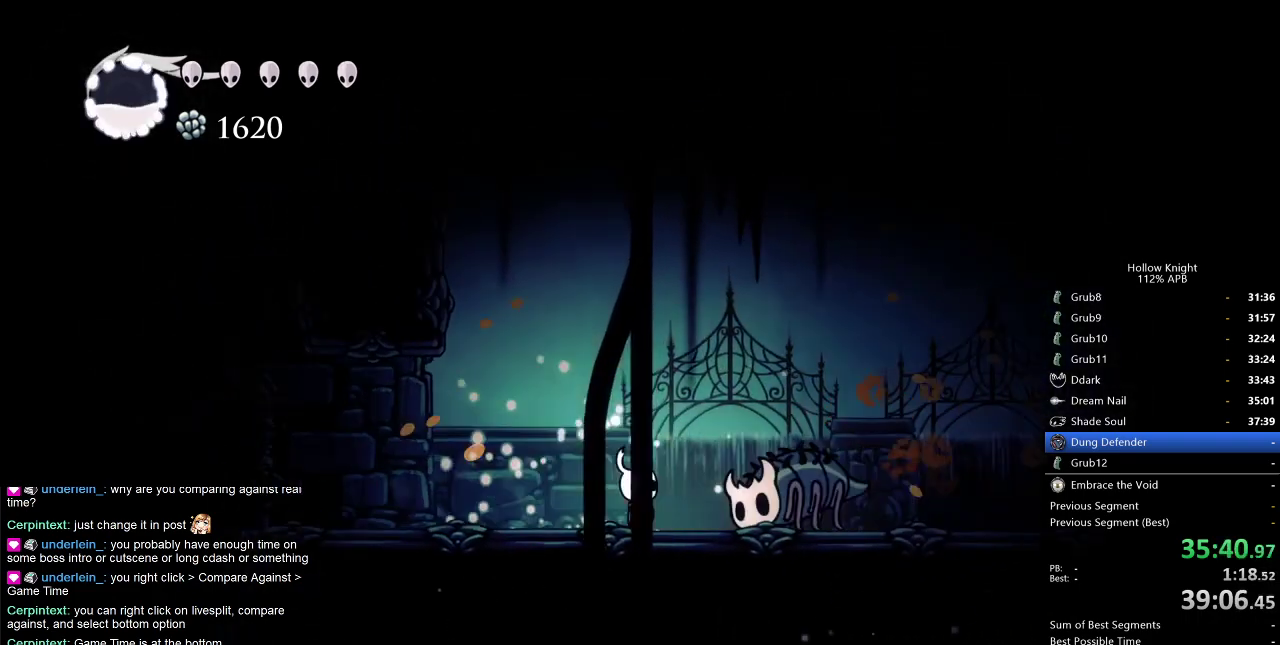
Gameplay with keyboard; each line is a JSON object with the keys held at the frame after it. "events" lists presses ("down") and releases ("up") of "cdash", "dash", "dnail", "down", "heal", "inv", "jump", "left", "nail", "right", "spell" and "up" between this image and that frame as [ms after this image, input, new state], when the widget could be followed in between. No other keys are recorded. Mouse input is not recorded. Key names are as the overlay labels them; some are game actions (e.g. jump) rather than physical keys.
{"keys": ["right"], "events": [[34, "nail", "down"], [134, "nail", "up"]]}
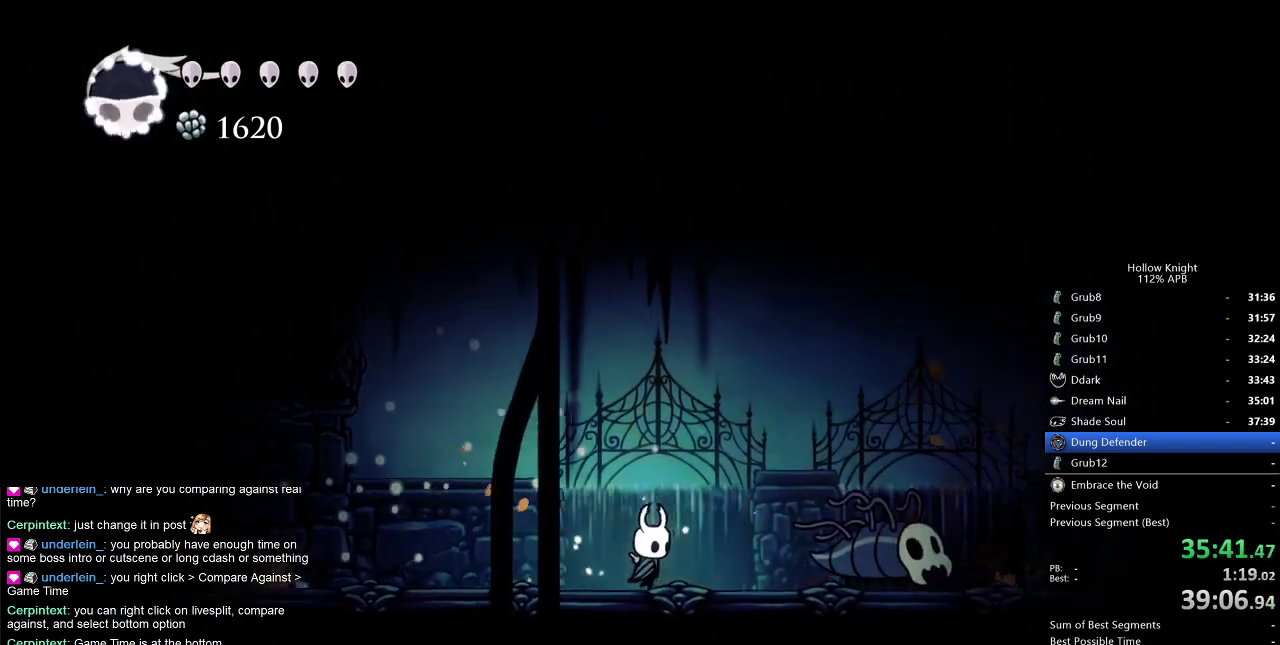
{"keys": ["right"], "events": [[267, "nail", "down"], [367, "nail", "up"]]}
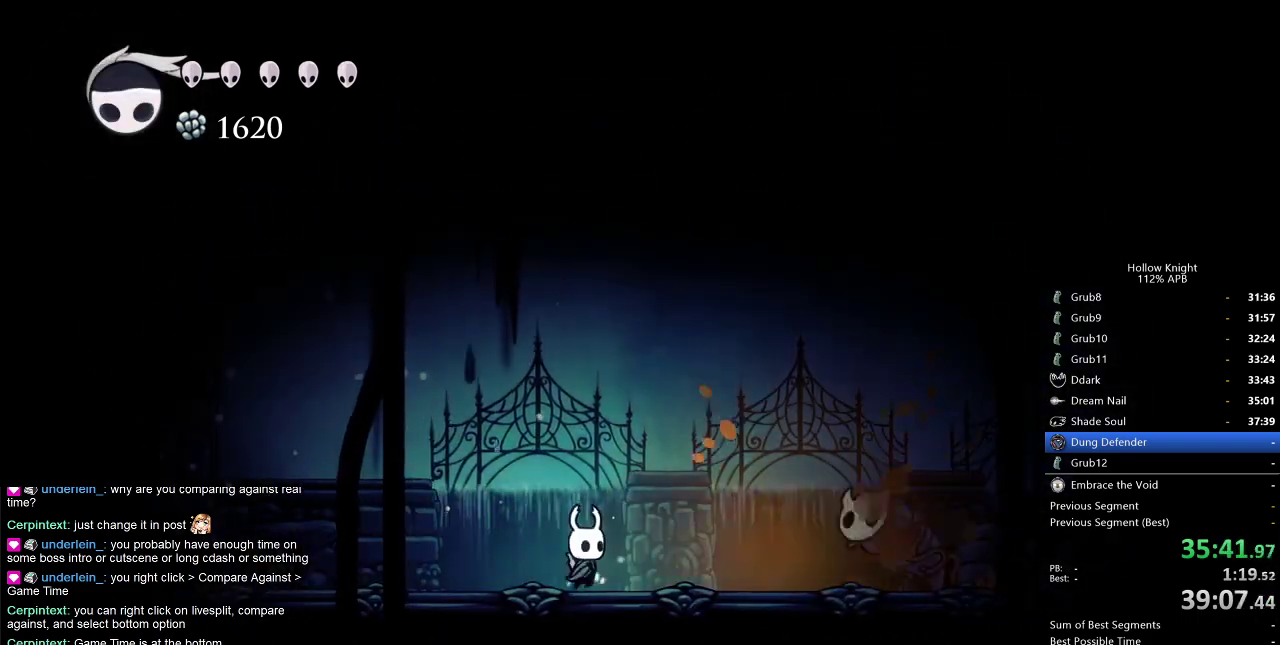
{"keys": [], "events": [[334, "nail", "down"], [467, "nail", "up"], [467, "right", "up"]]}
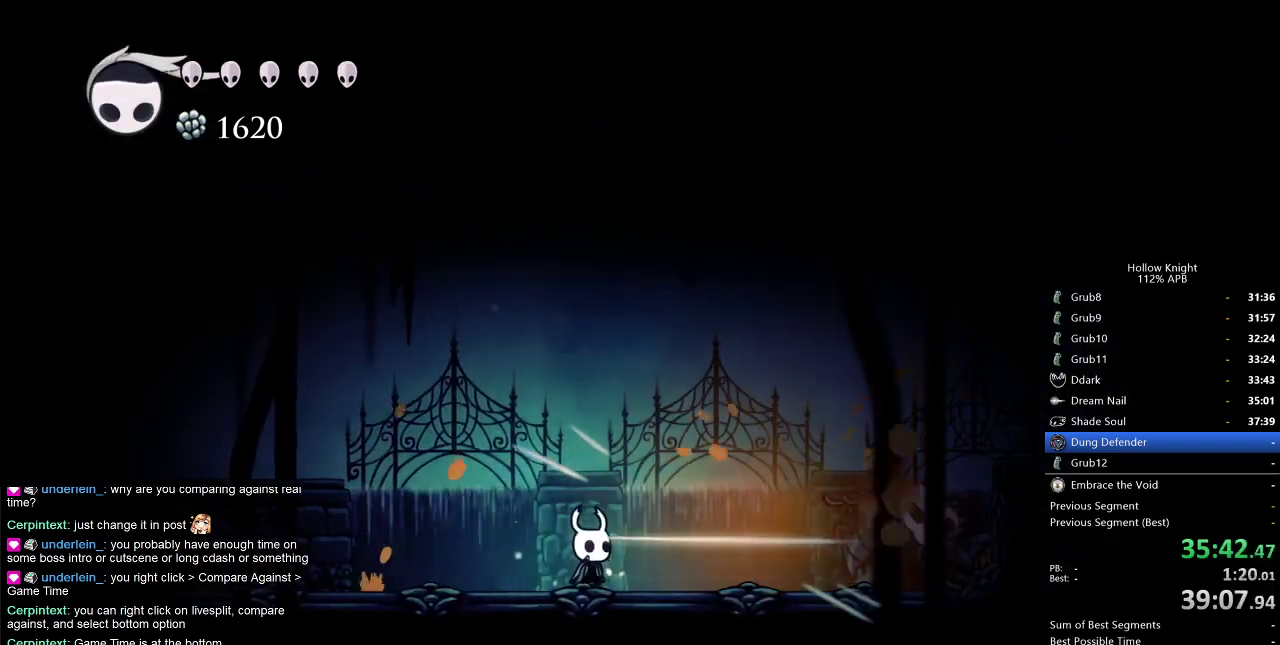
{"keys": ["nail", "right"], "events": [[167, "right", "down"], [484, "nail", "down"]]}
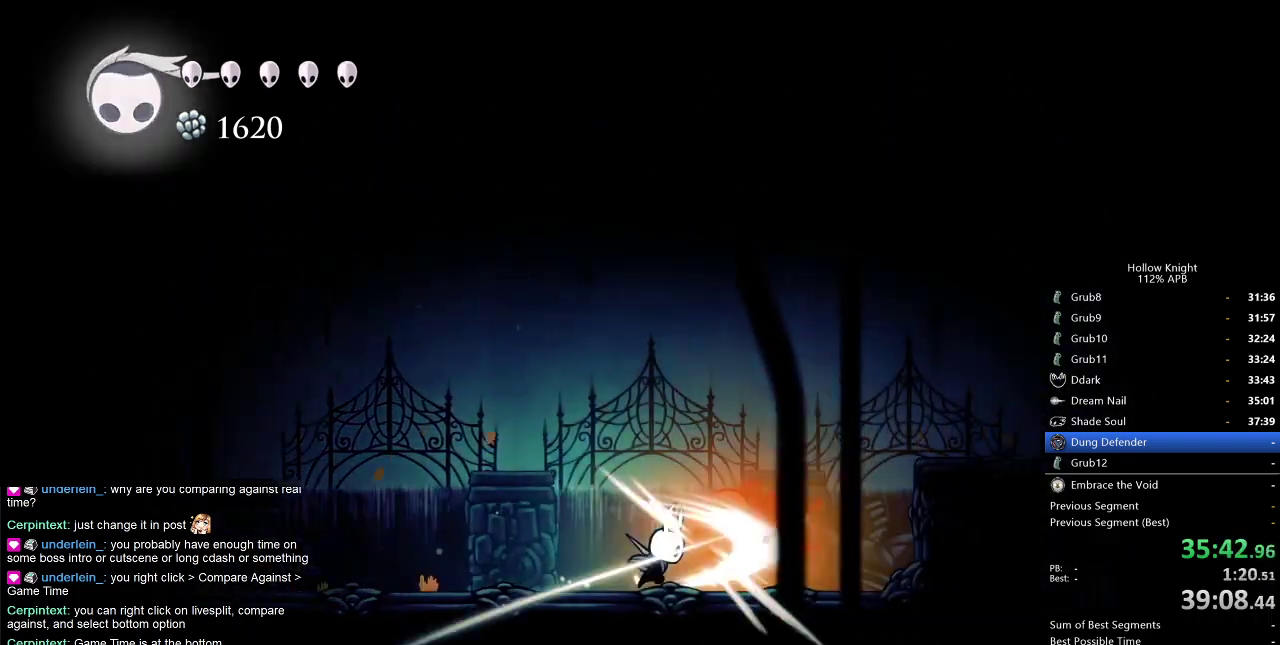
{"keys": ["nail", "right"], "events": [[34, "right", "up"], [84, "nail", "up"], [317, "right", "down"], [450, "nail", "down"]]}
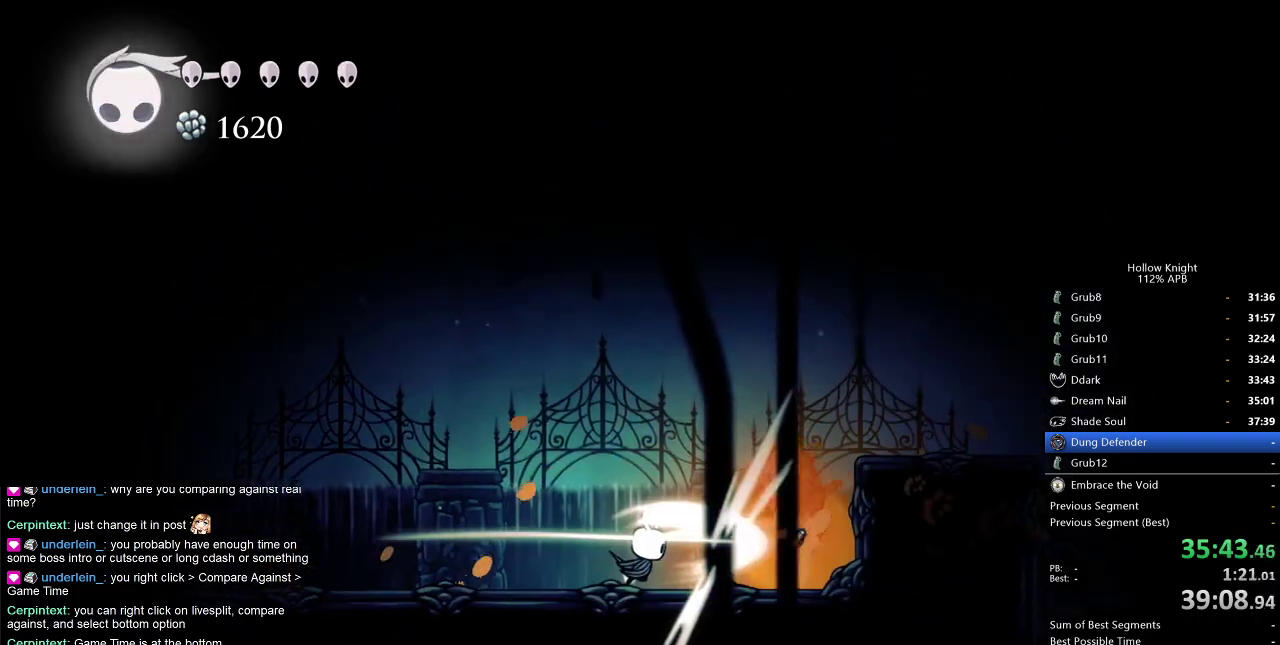
{"keys": ["jump", "right"], "events": [[84, "nail", "up"], [84, "right", "up"], [284, "right", "down"], [467, "jump", "down"]]}
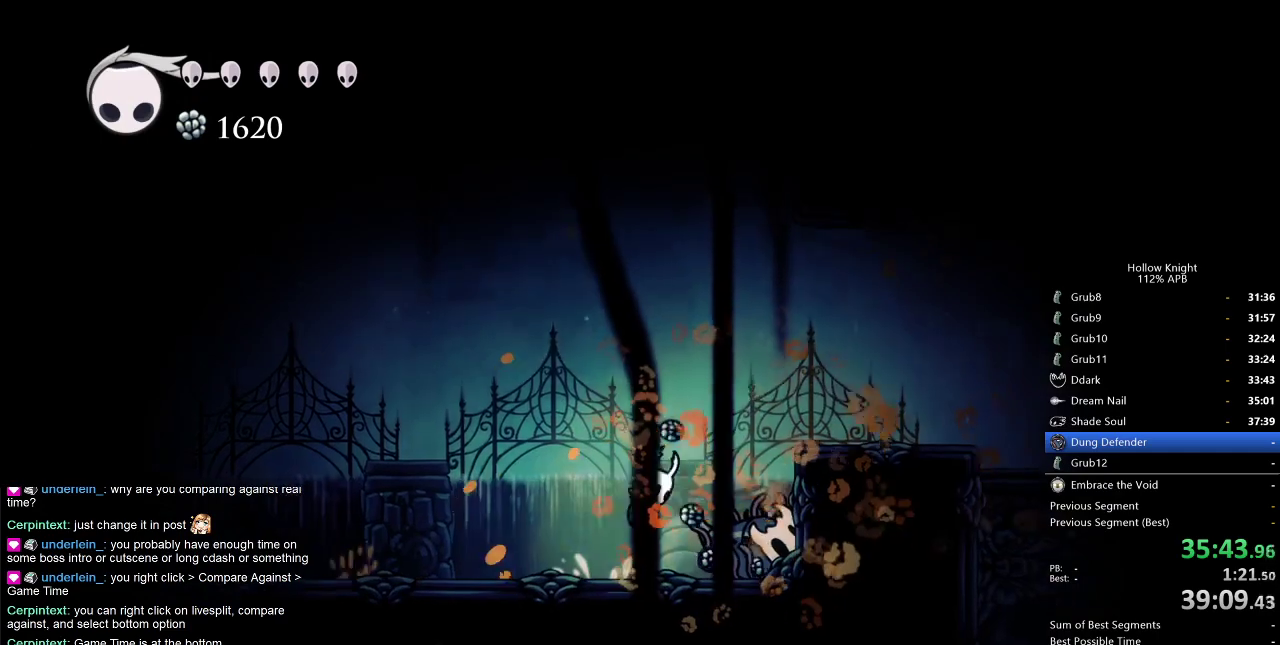
{"keys": ["right"], "events": [[167, "dash", "down"], [200, "jump", "up"], [250, "dash", "up"]]}
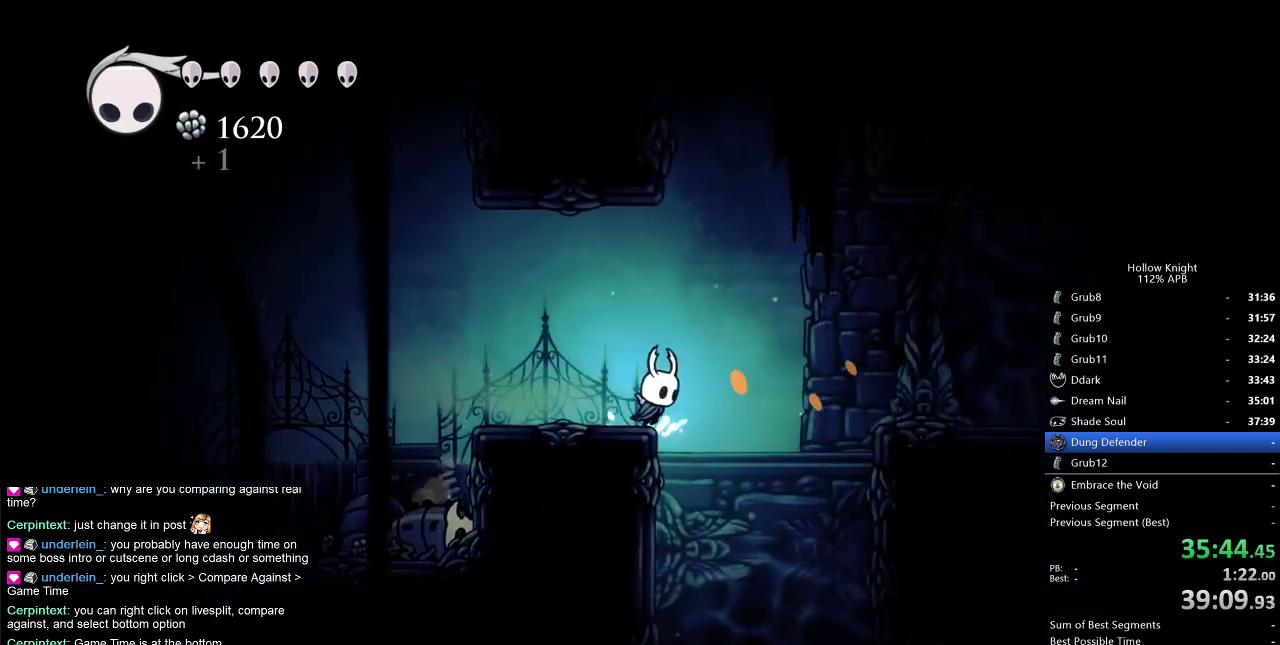
{"keys": ["right"], "events": []}
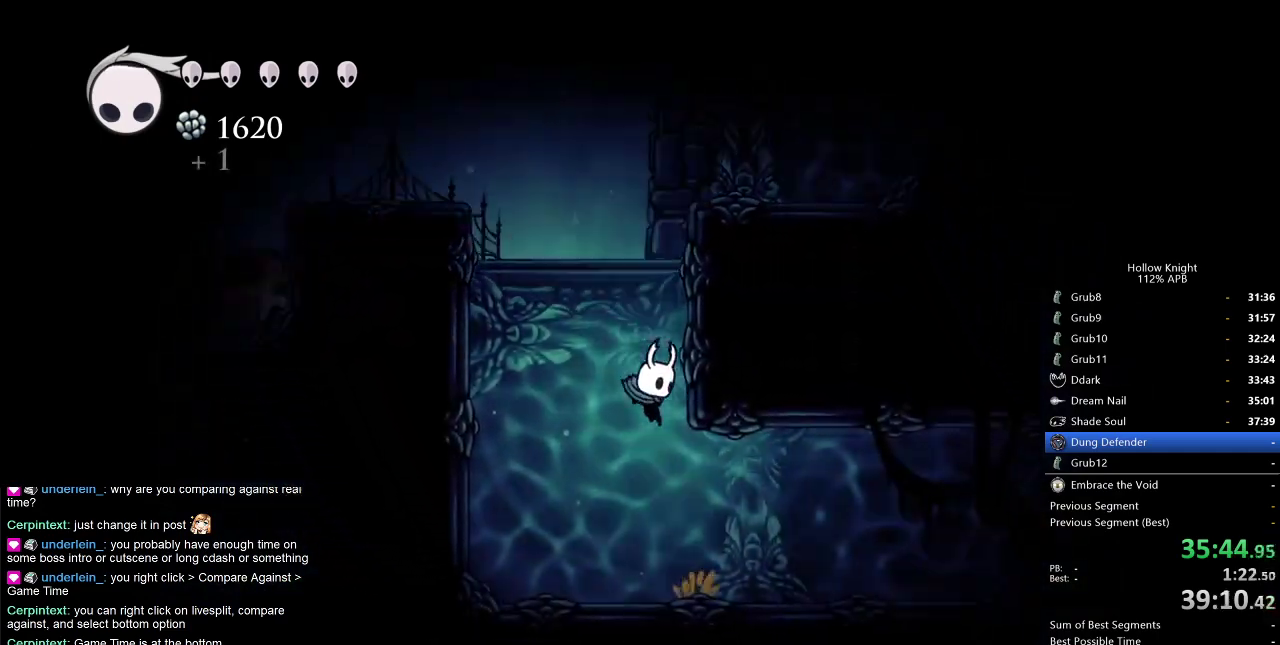
{"keys": ["right"], "events": [[150, "dash", "down"], [250, "dash", "up"]]}
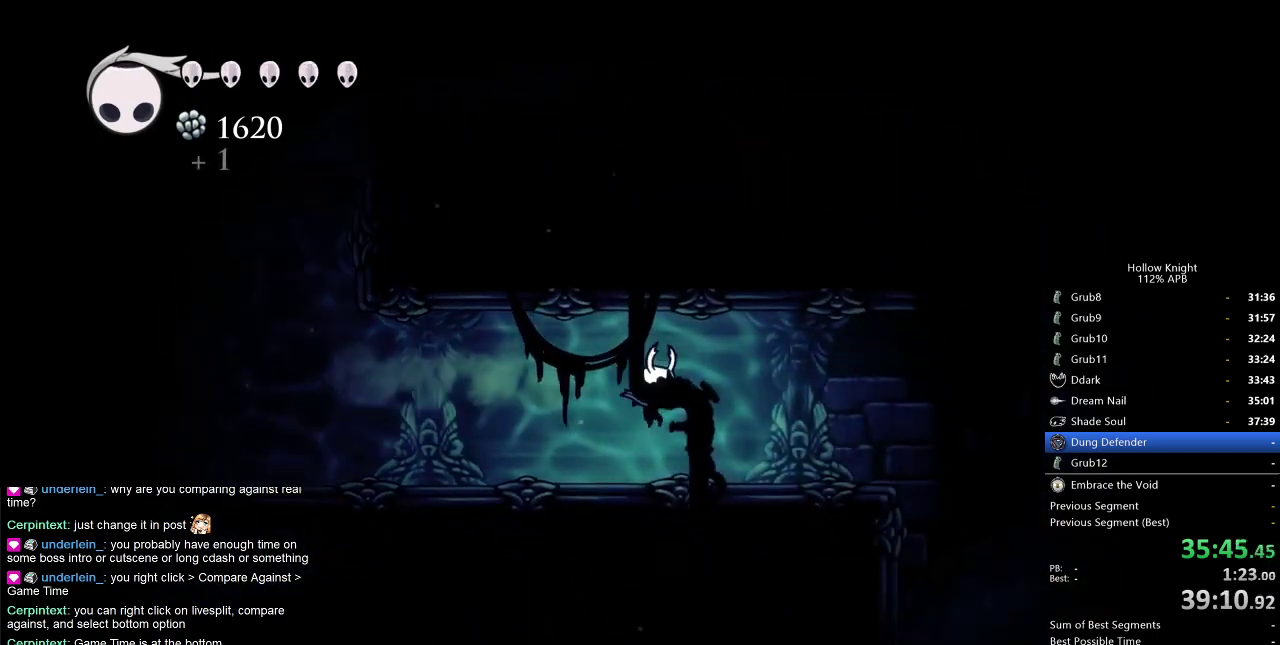
{"keys": ["right"], "events": [[250, "dash", "down"], [334, "dash", "up"]]}
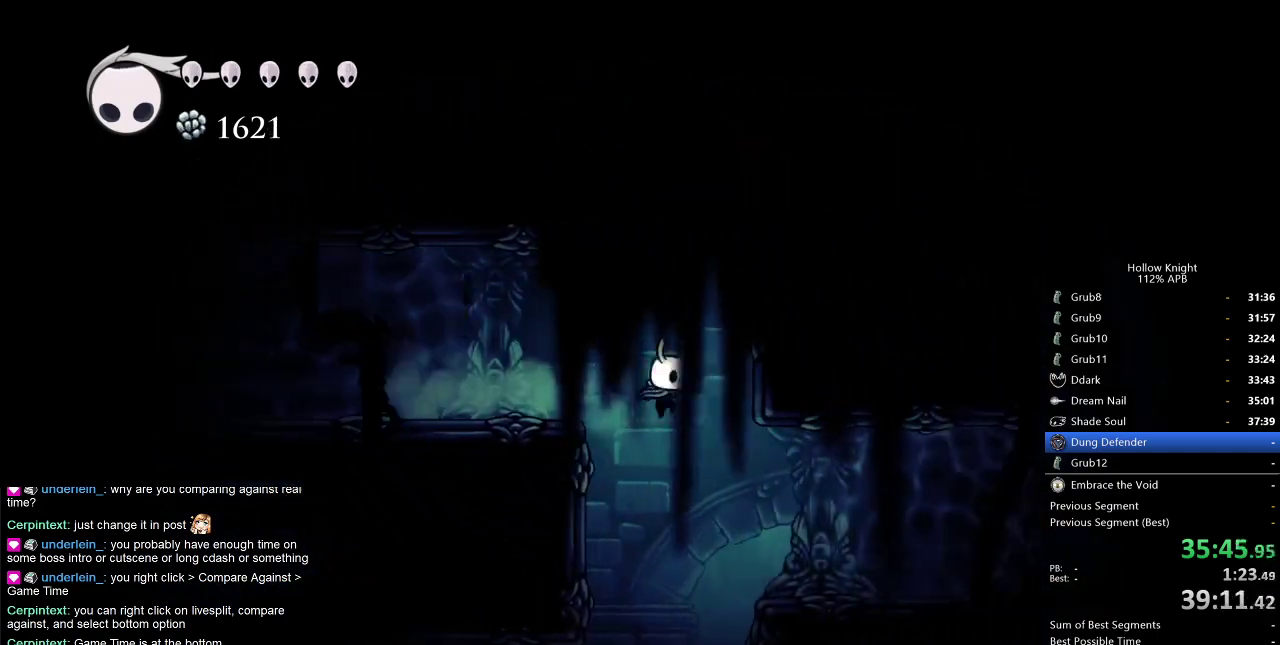
{"keys": ["dash", "right"], "events": [[467, "dash", "down"]]}
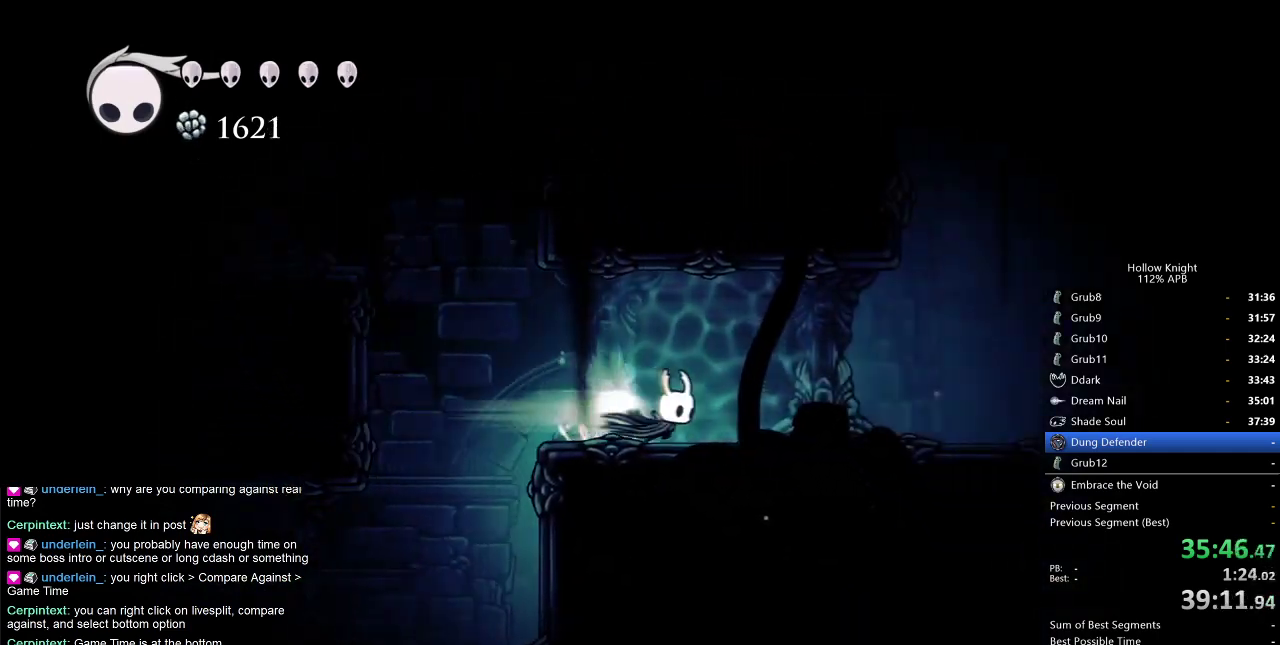
{"keys": ["jump", "right", "up"], "events": [[117, "dash", "up"], [400, "jump", "down"], [434, "up", "down"]]}
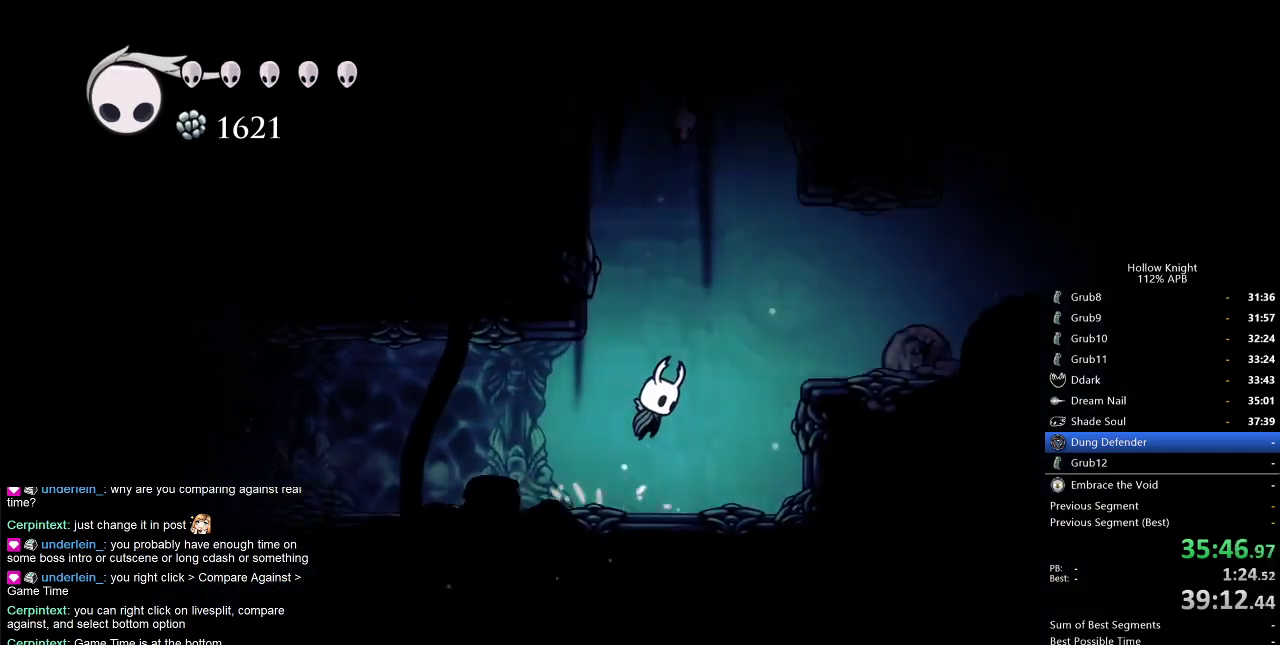
{"keys": ["right"], "events": [[134, "nail", "down"], [134, "up", "up"], [167, "jump", "up"], [284, "dash", "down"], [334, "nail", "up"], [384, "dash", "up"]]}
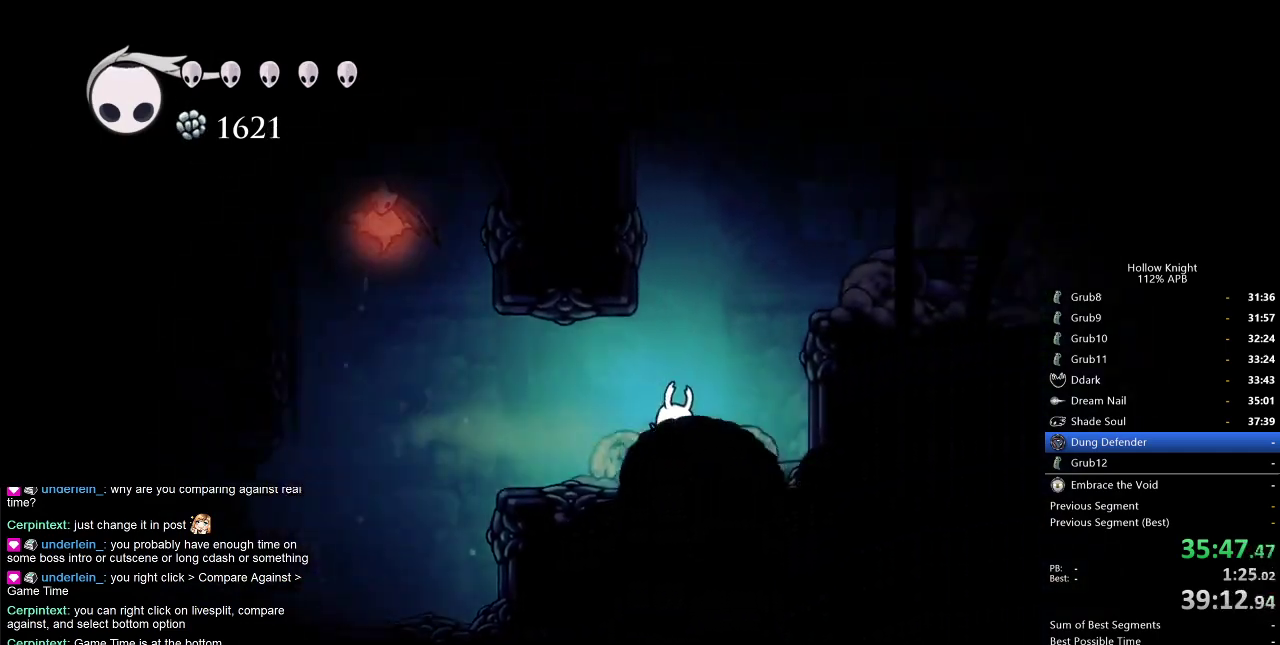
{"keys": ["jump", "left"], "events": [[234, "jump", "down"], [284, "right", "up"], [334, "left", "down"]]}
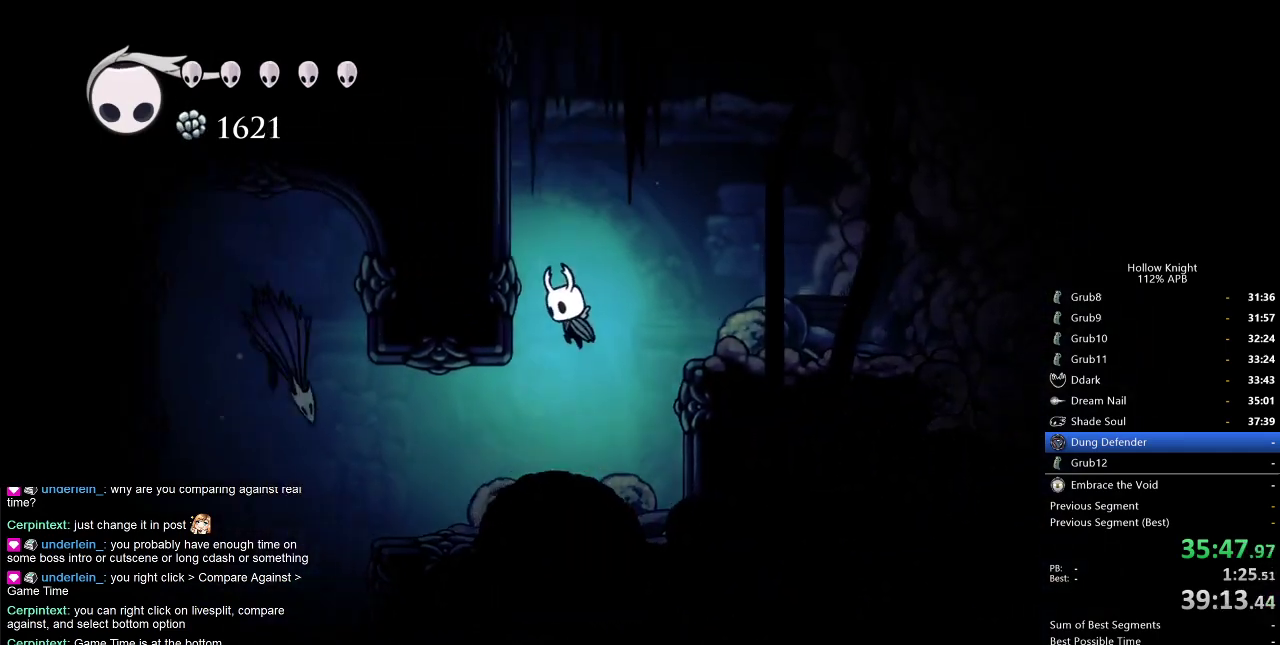
{"keys": ["dash", "right"], "events": [[167, "jump", "up"], [250, "jump", "down"], [250, "right", "down"], [317, "left", "up"], [400, "dash", "down"], [450, "jump", "up"]]}
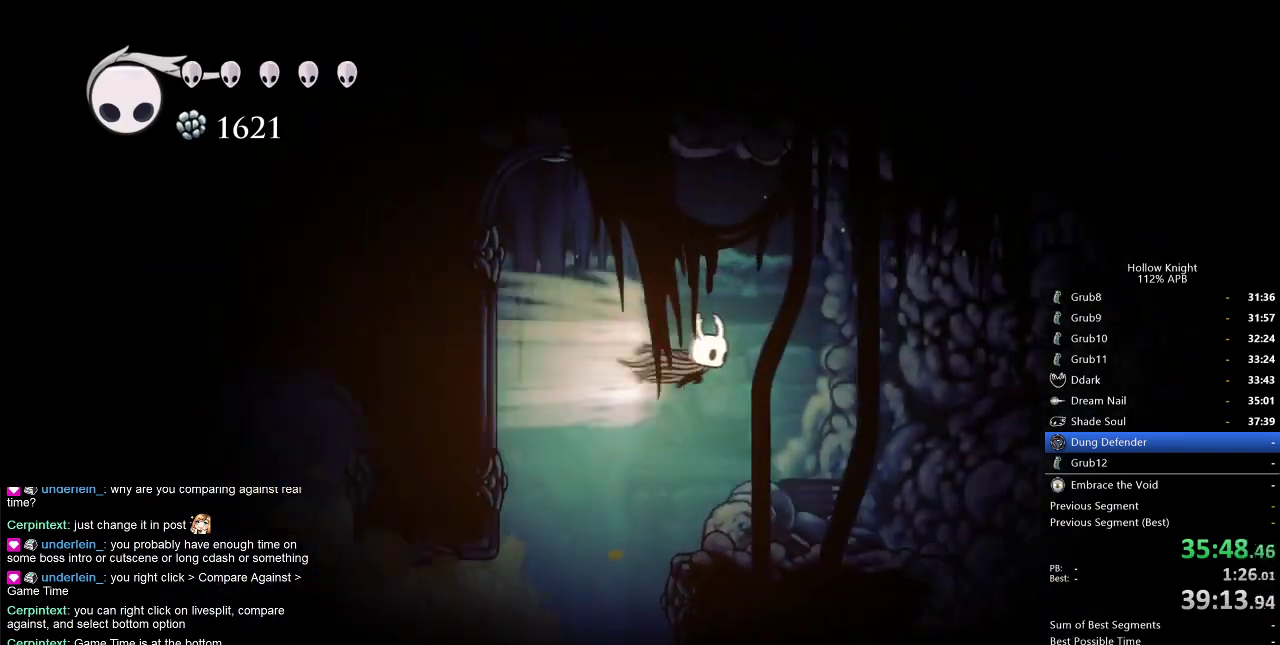
{"keys": ["right"], "events": [[34, "dash", "up"], [317, "right", "up"], [500, "right", "down"]]}
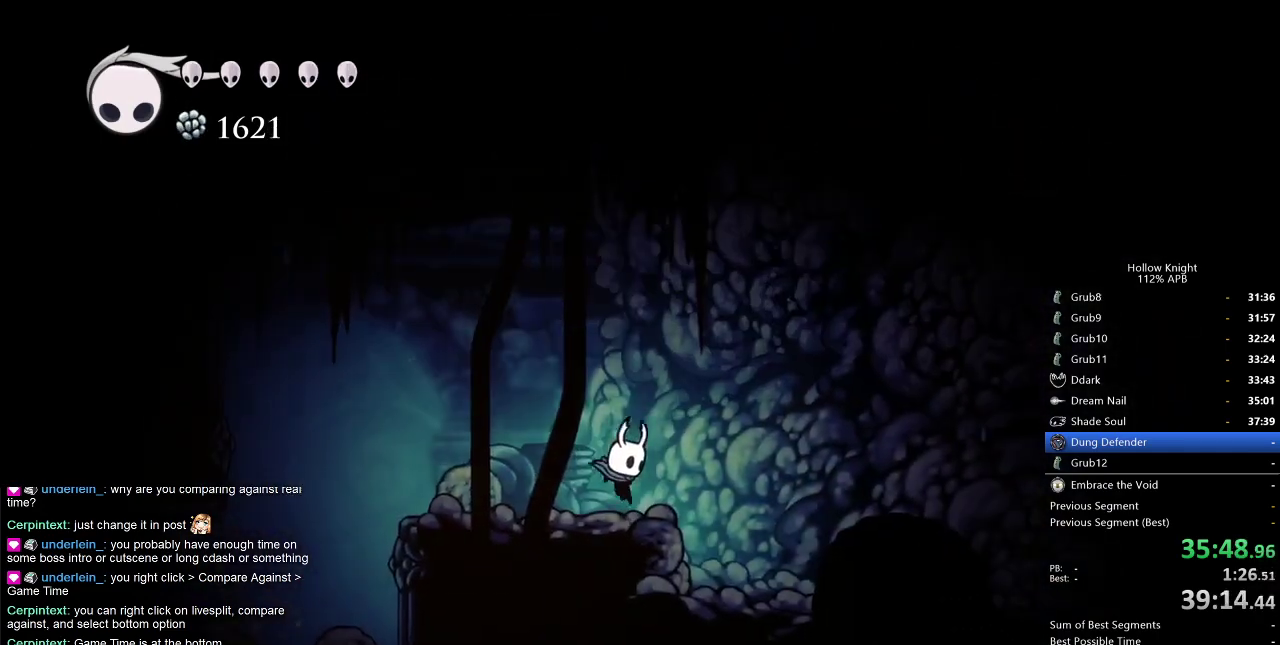
{"keys": ["right"], "events": [[100, "dash", "down"], [284, "dash", "up"]]}
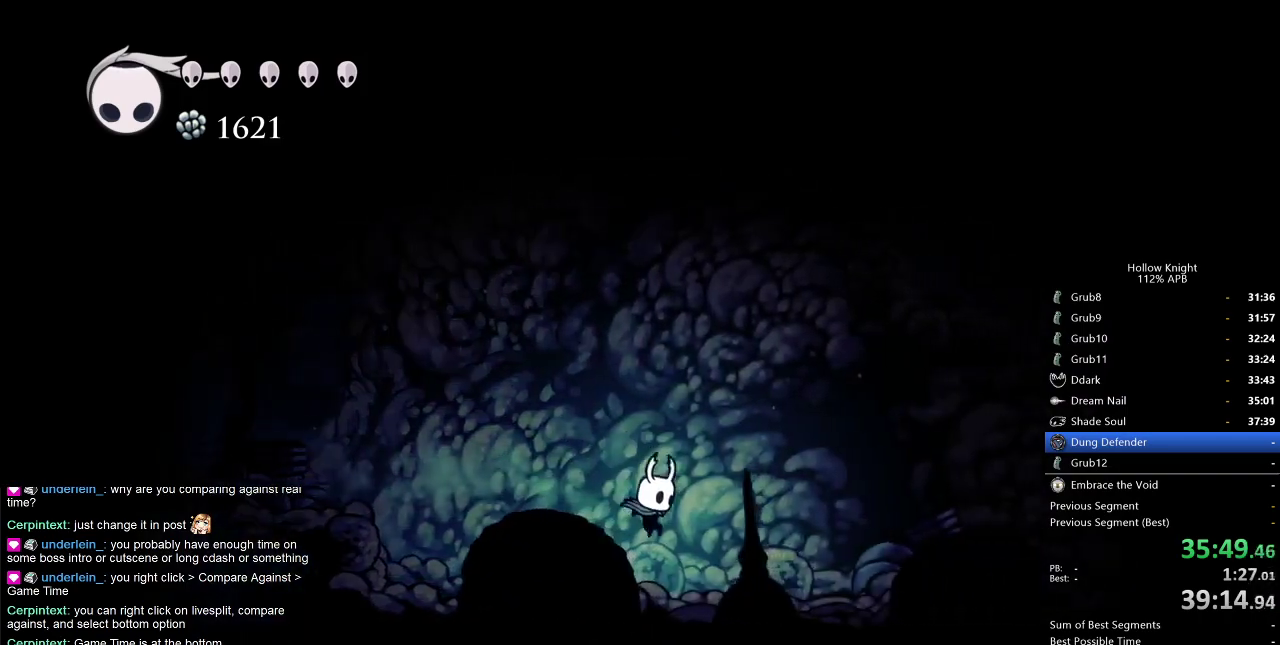
{"keys": ["right"], "events": [[217, "jump", "down"], [400, "dash", "down"], [450, "jump", "up"], [484, "dash", "up"]]}
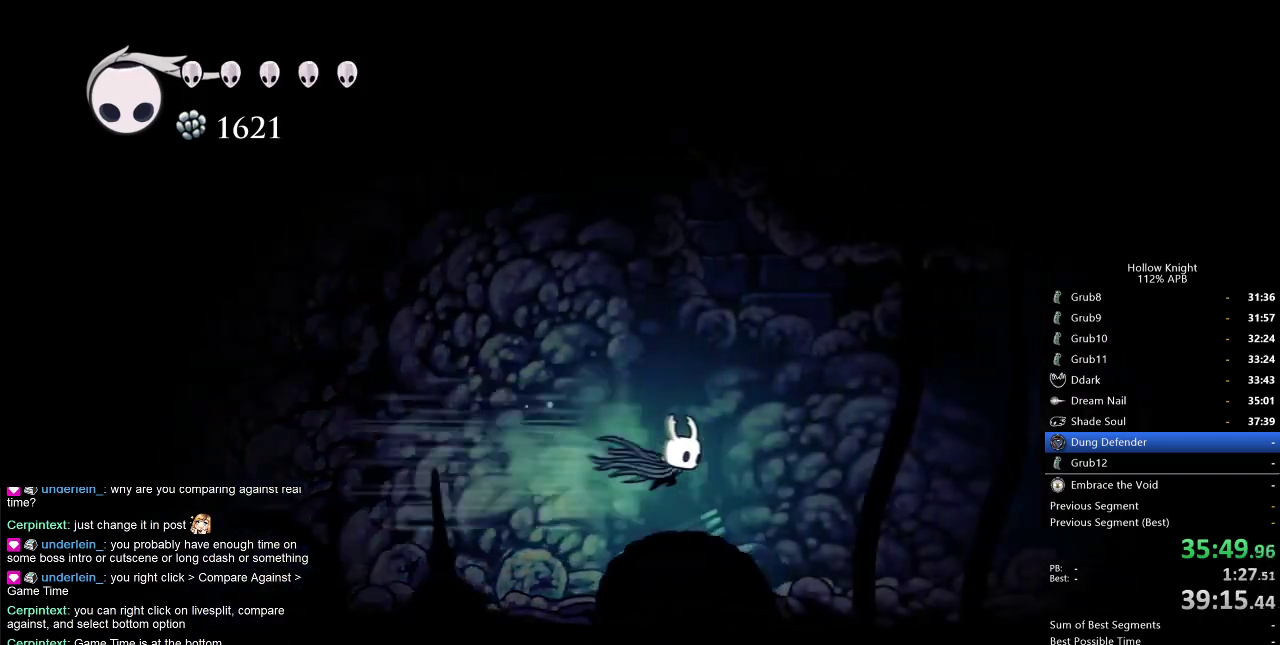
{"keys": ["jump", "right"], "events": [[500, "jump", "down"]]}
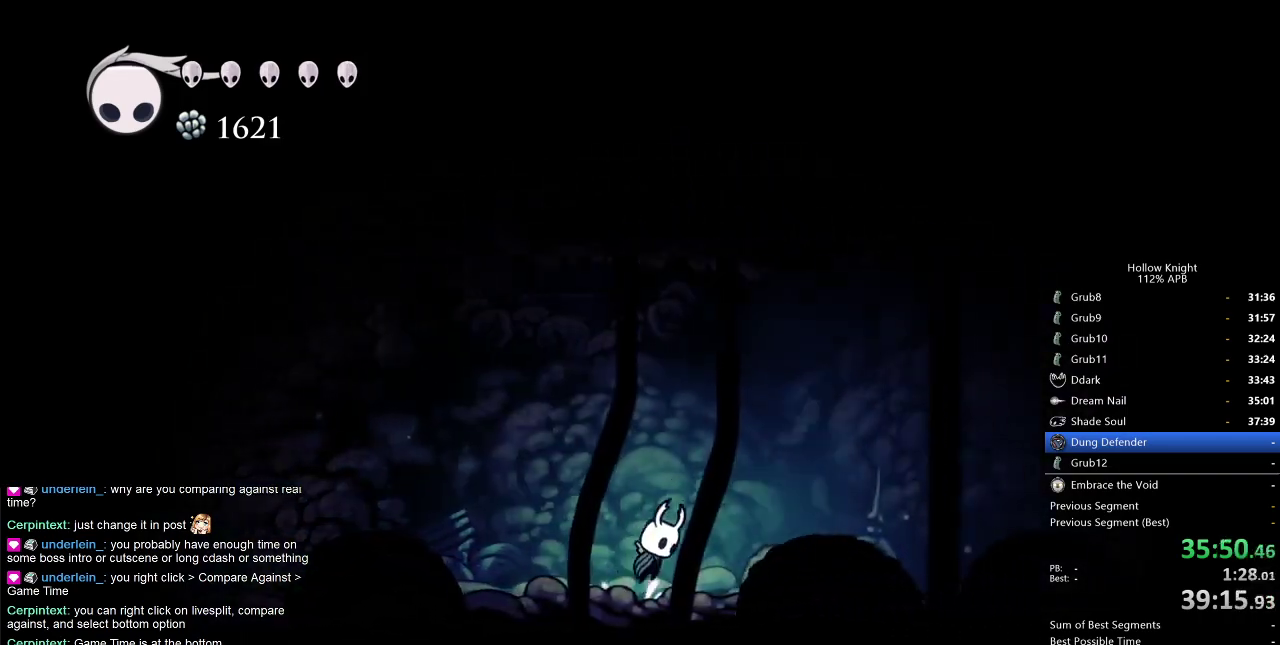
{"keys": ["jump", "right"], "events": []}
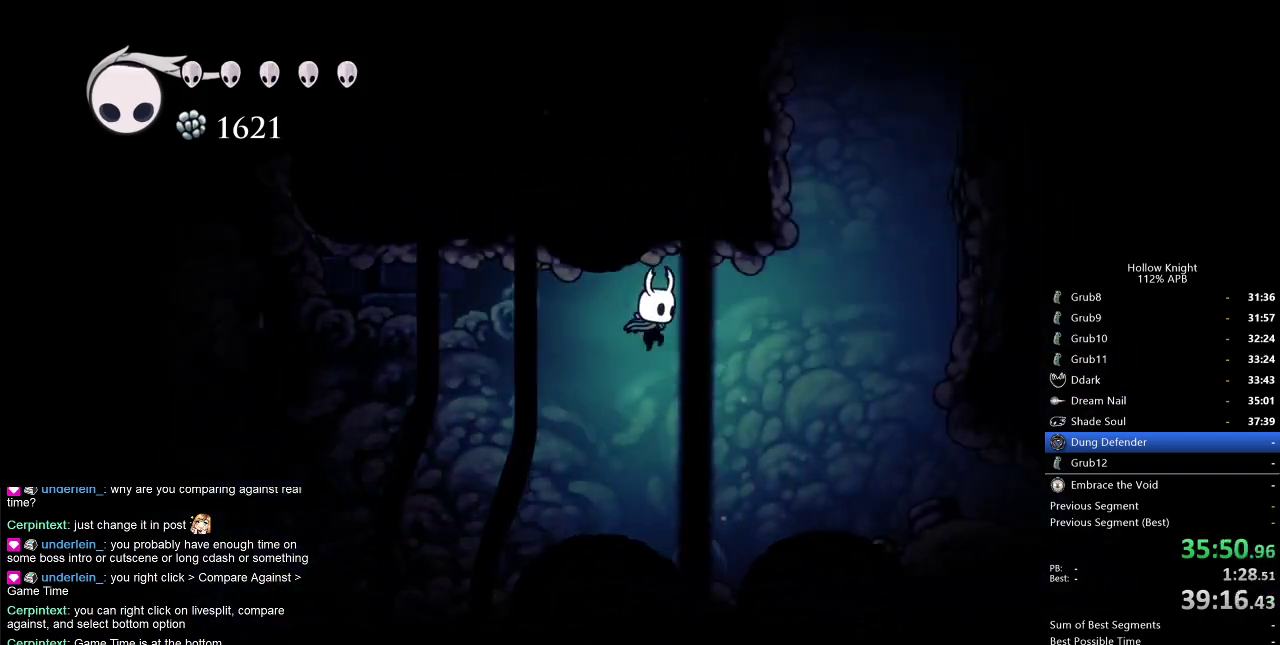
{"keys": ["right"], "events": [[117, "jump", "up"], [167, "dash", "down"], [500, "dash", "up"]]}
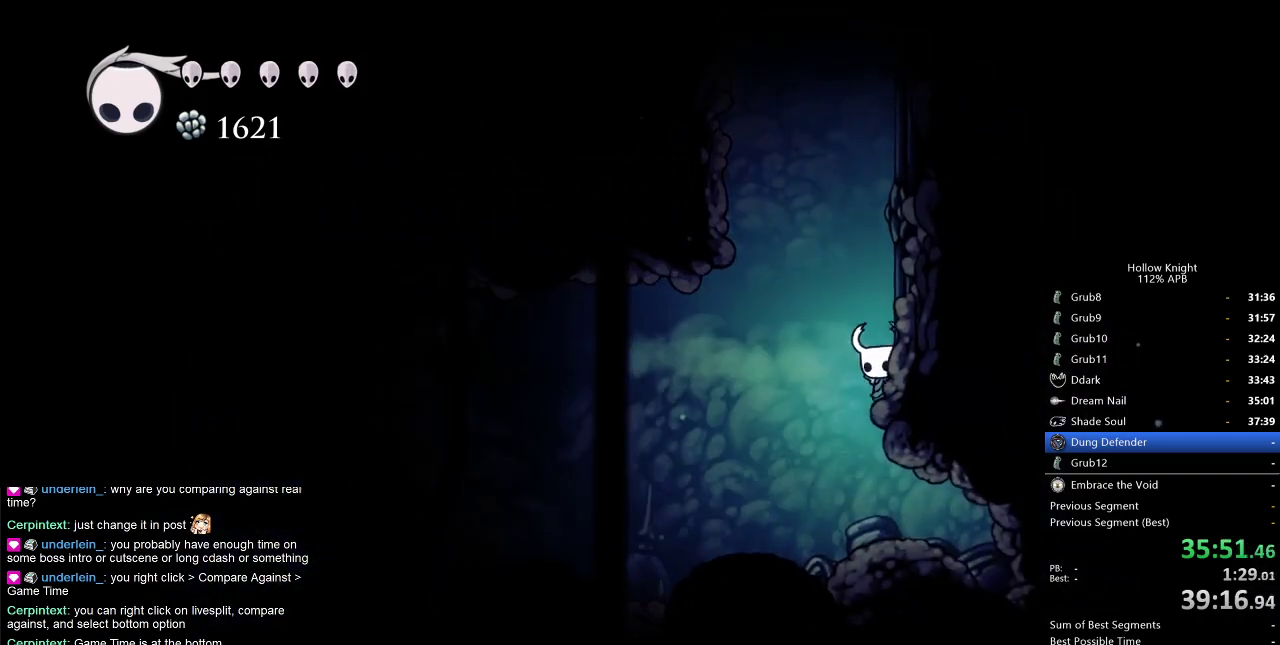
{"keys": ["jump", "right"], "events": [[84, "jump", "down"], [367, "jump", "up"], [417, "jump", "down"]]}
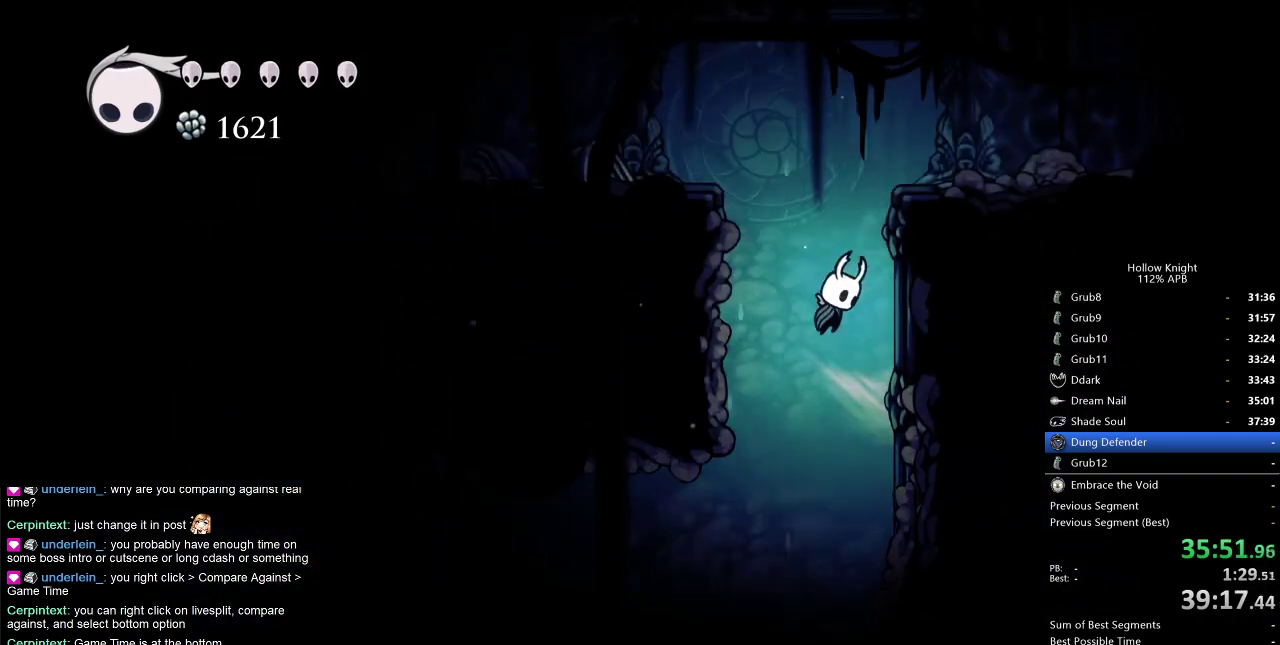
{"keys": ["dash", "left"], "events": [[150, "jump", "up"], [234, "jump", "down"], [234, "left", "down"], [284, "right", "up"], [384, "dash", "down"], [434, "jump", "up"]]}
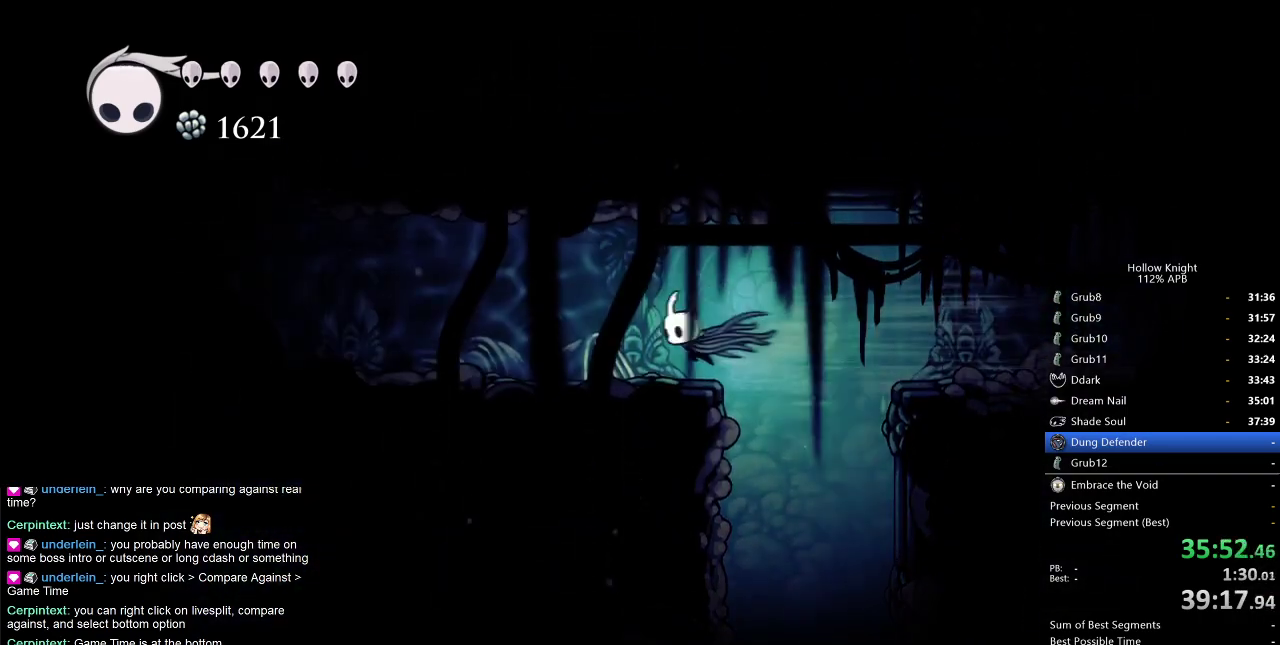
{"keys": ["dash", "left"], "events": [[34, "dash", "up"], [484, "dash", "down"]]}
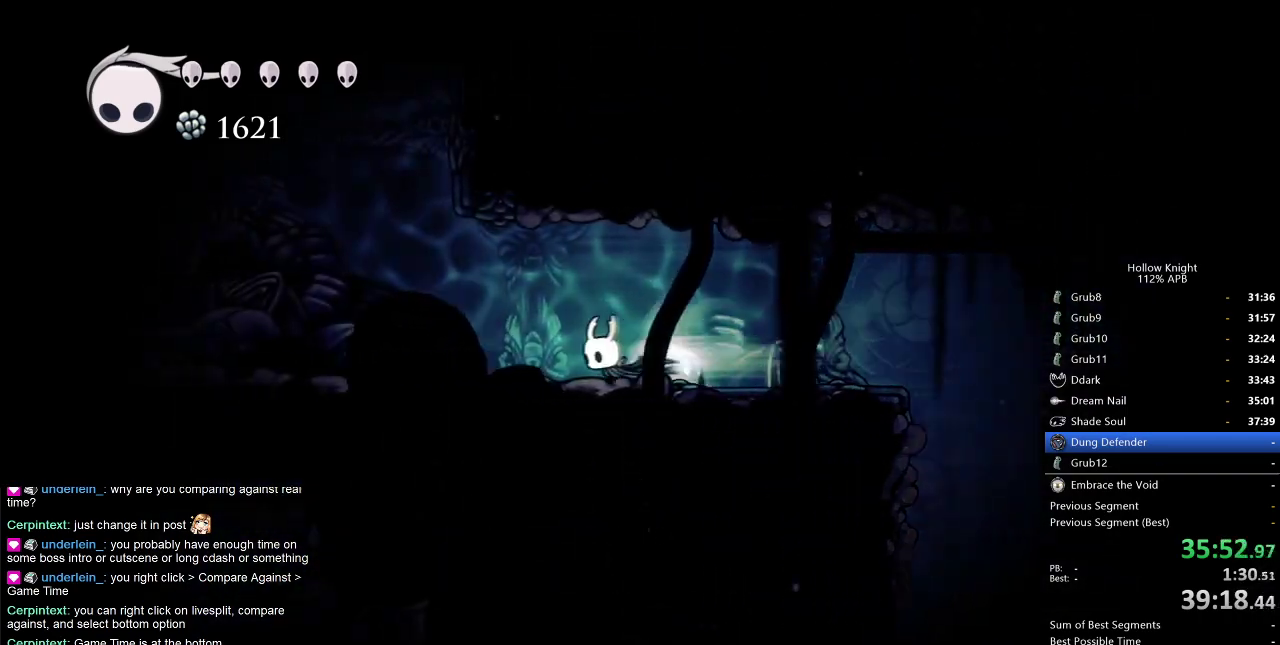
{"keys": ["jump", "right"], "events": [[134, "dash", "up"], [317, "jump", "down"], [417, "left", "up"], [417, "right", "down"]]}
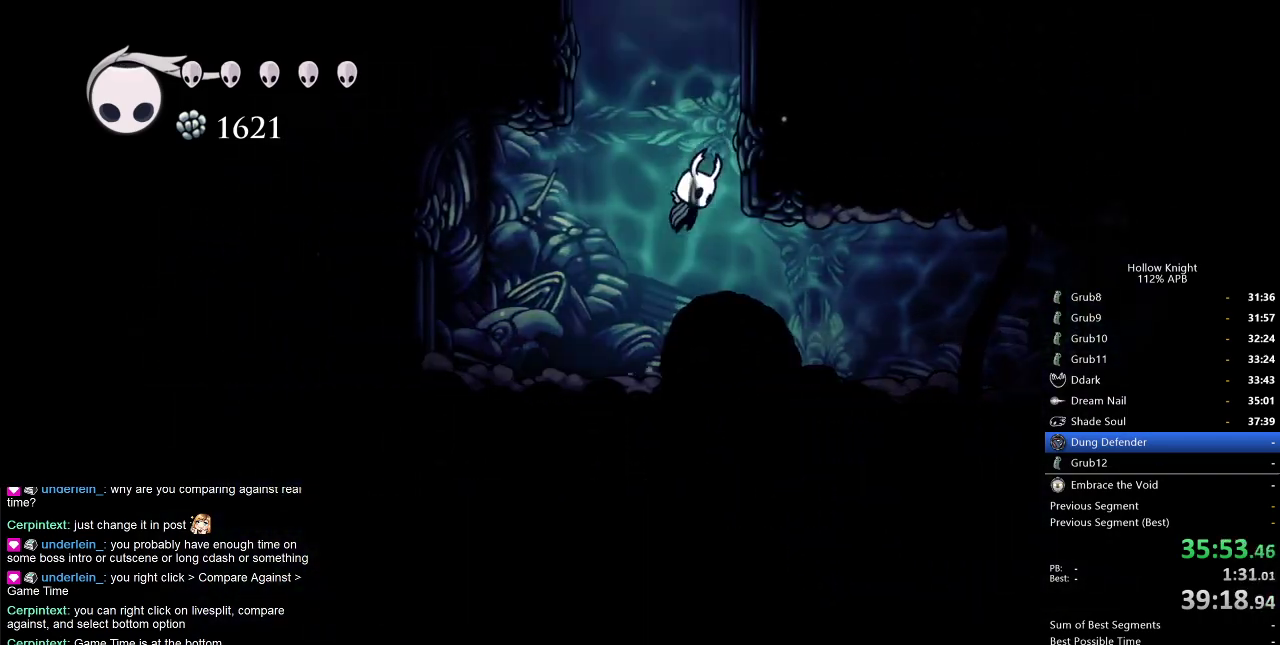
{"keys": ["jump", "right"], "events": [[100, "jump", "up"], [200, "jump", "down"], [434, "jump", "up"], [467, "jump", "down"]]}
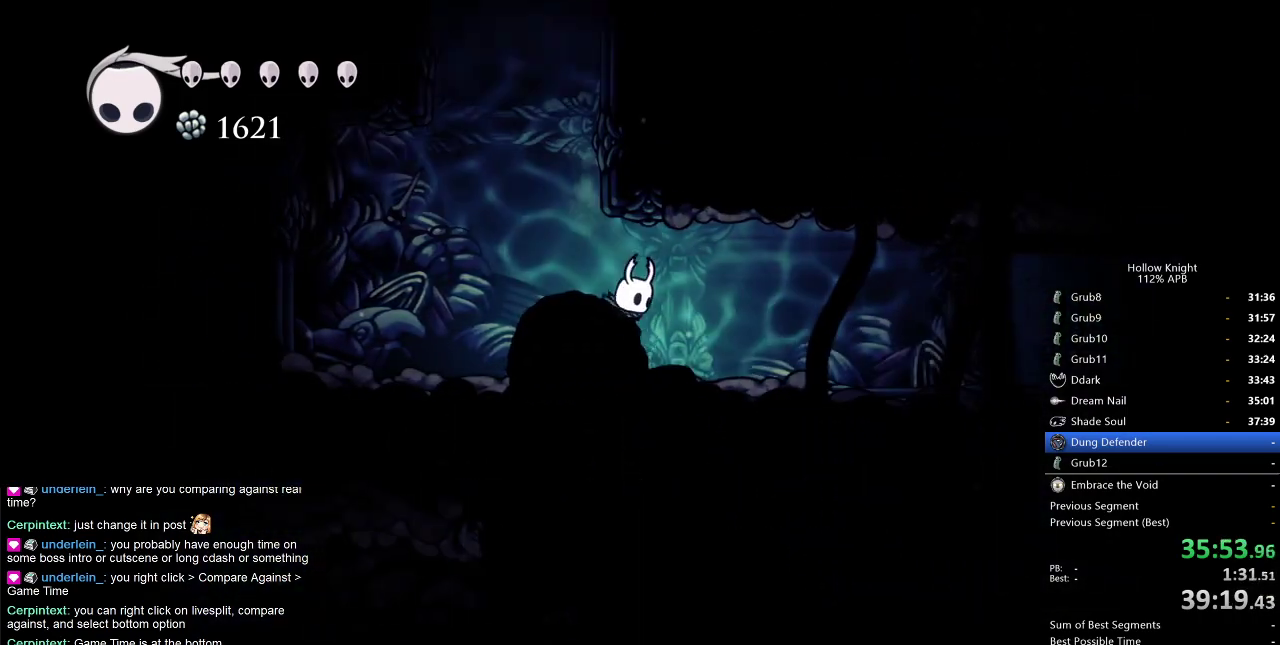
{"keys": ["jump", "right"], "events": [[67, "left", "down"], [67, "right", "up"], [117, "jump", "up"], [250, "jump", "down"], [350, "left", "up"], [400, "right", "down"]]}
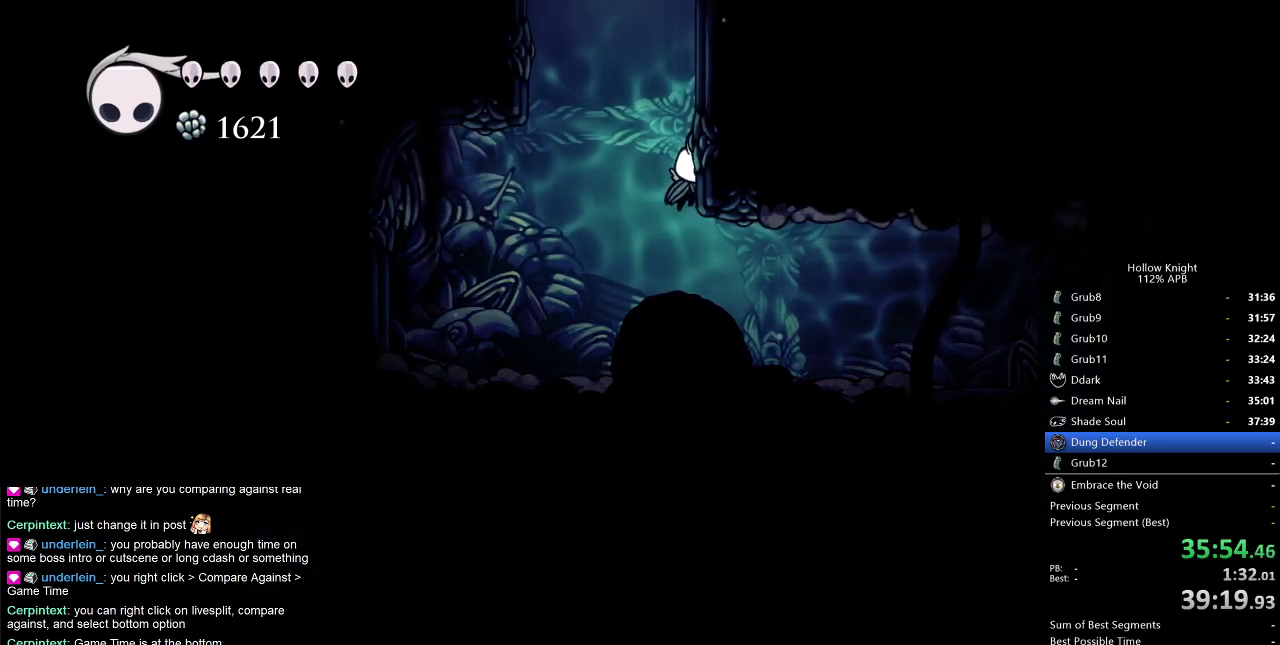
{"keys": ["jump", "right"], "events": [[84, "jump", "up"], [184, "jump", "down"]]}